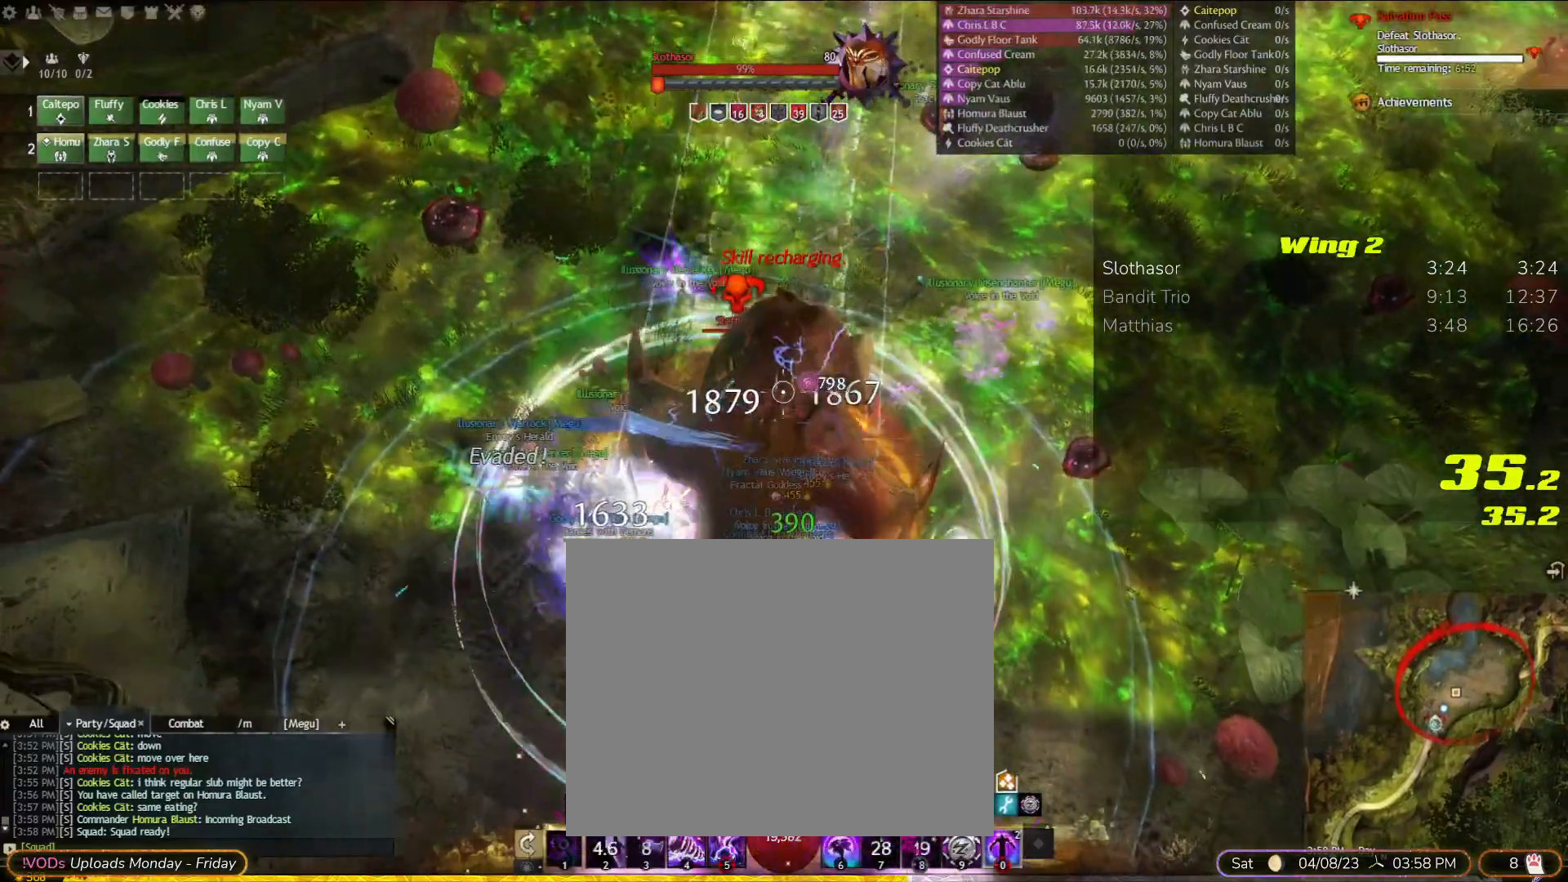
Gameplay with a controller (PlayStation layout); each line is a JSON object with the inputs held at the frame after it (dt_ms = milliseconds from this image to that frame). "events" lists button and stick changes between this image and that frame as [ms after this image, input, new state], when the widget could be followed in between. Not read: CIRCLE DPAD_DOWN DPAD_RIGHT HOME L2 L3 R1 R3 SELECT SQUARE START TOUCHPAD.
{"dt_ms": 1000, "buttons": [], "left_stick": "down", "right_stick": "center"}
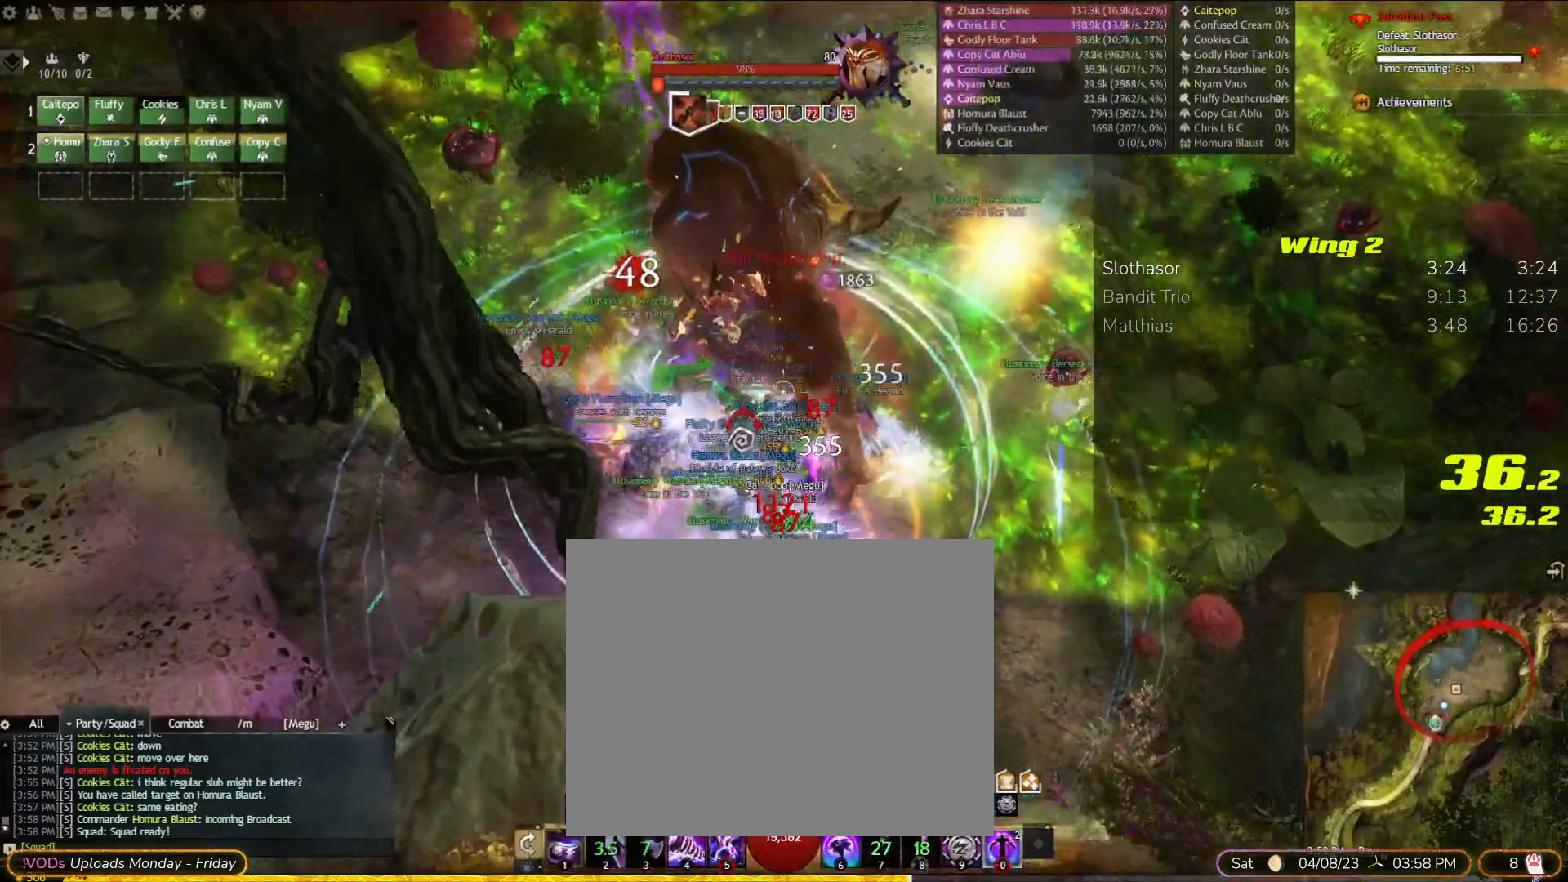
{"dt_ms": 500, "buttons": [], "left_stick": "center", "right_stick": "center", "events": [[67, "left_stick", "center"], [300, "left_stick", "down-right"], [433, "left_stick", "center"]]}
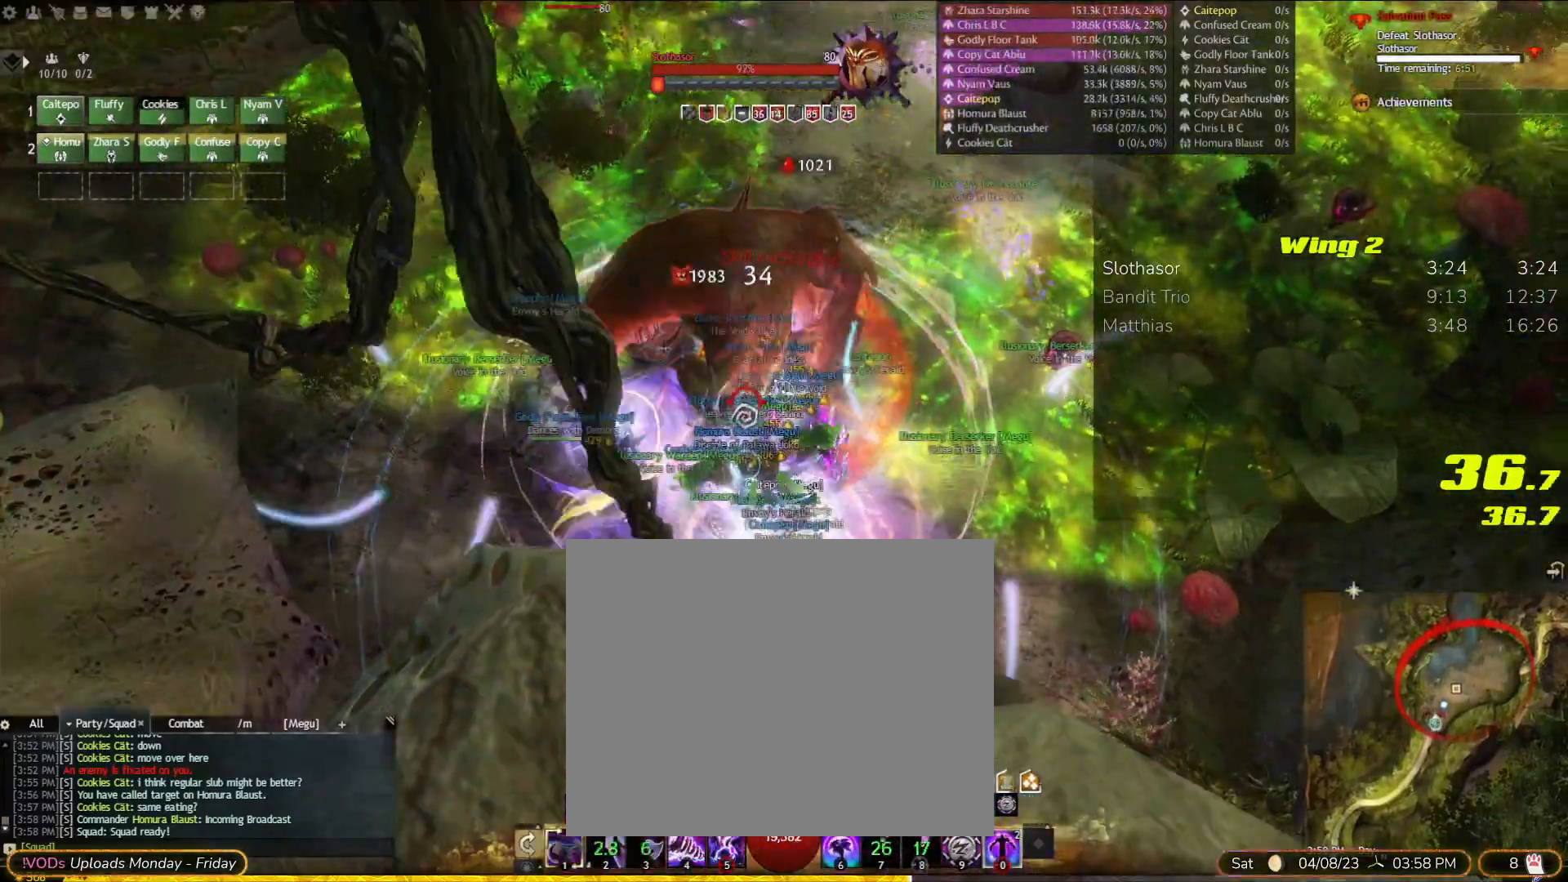
{"dt_ms": 500, "buttons": [], "left_stick": "center", "right_stick": "center"}
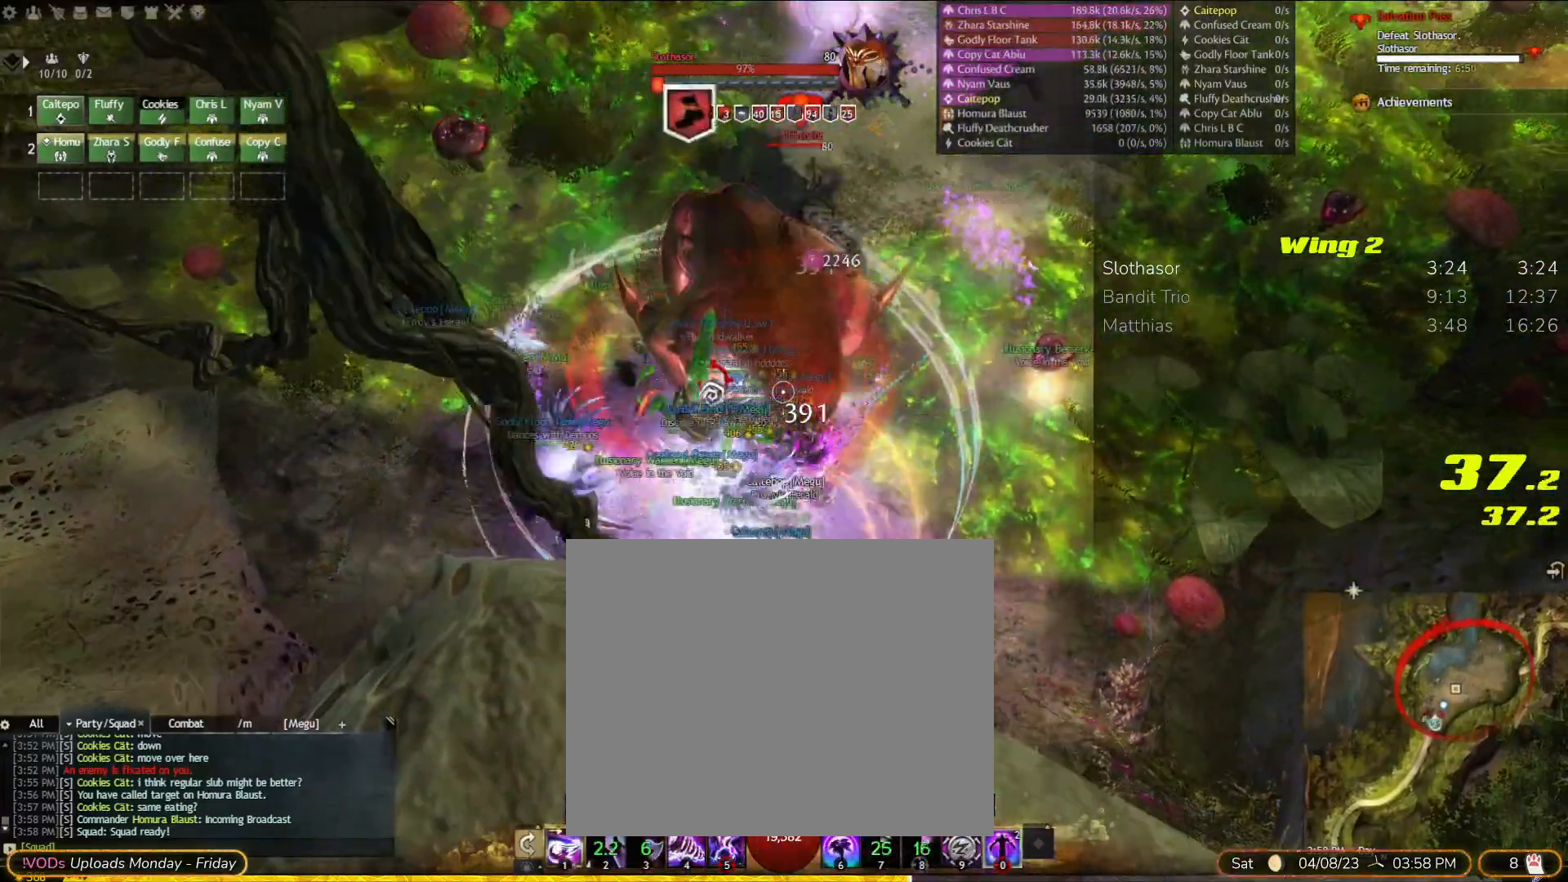
{"dt_ms": 500, "buttons": [], "left_stick": "center", "right_stick": "center", "events": [[233, "left_stick", "up"], [367, "left_stick", "center"], [367, "right_stick", "down-left"], [500, "right_stick", "center"]]}
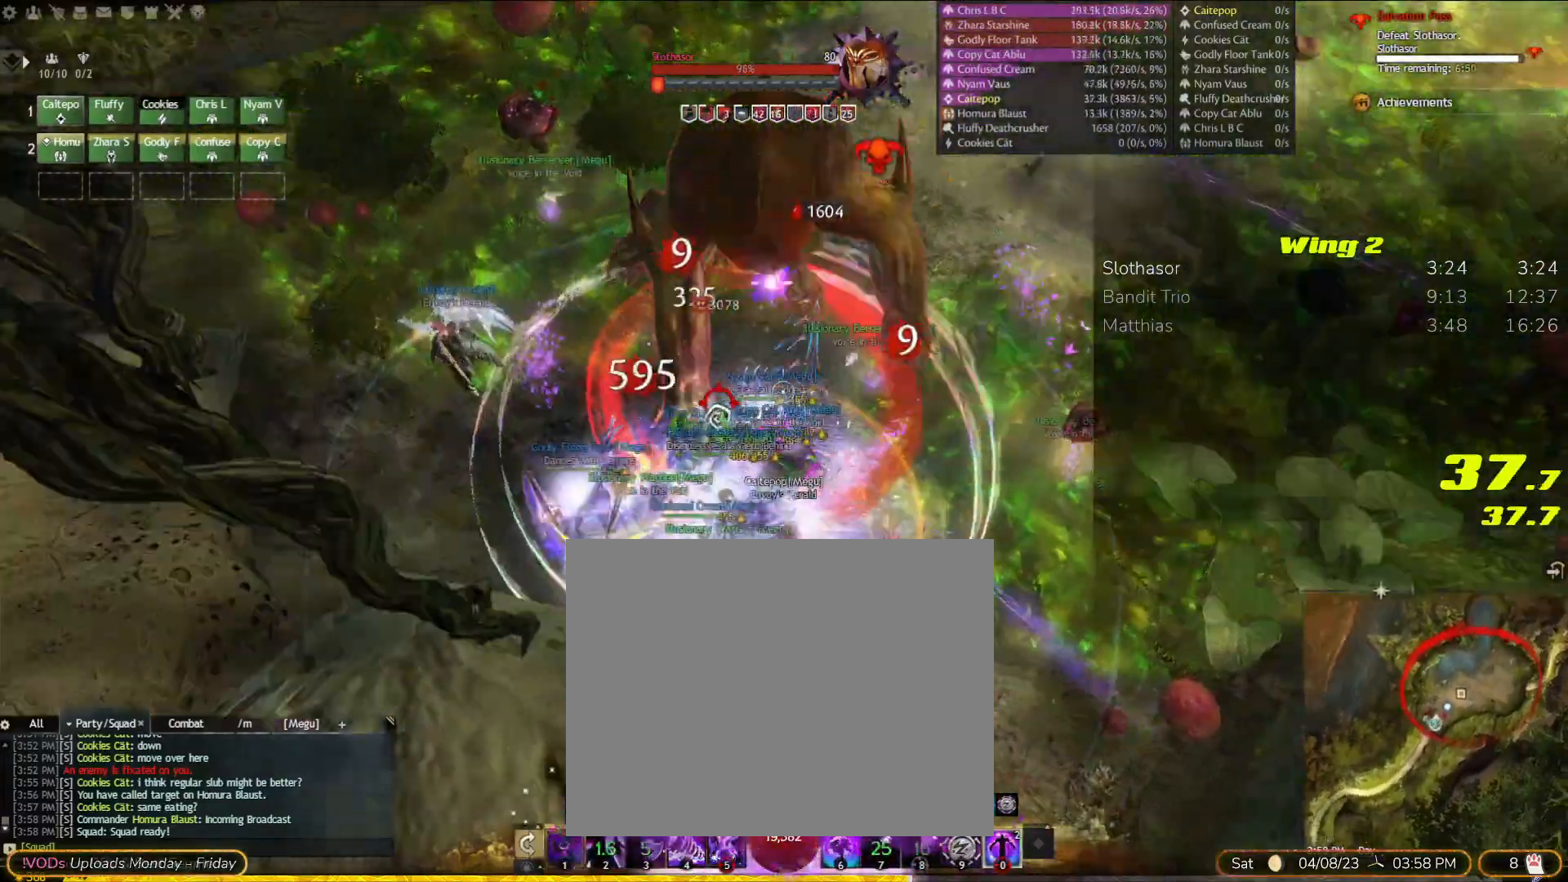
{"dt_ms": 500, "buttons": [], "left_stick": "center", "right_stick": "center", "events": []}